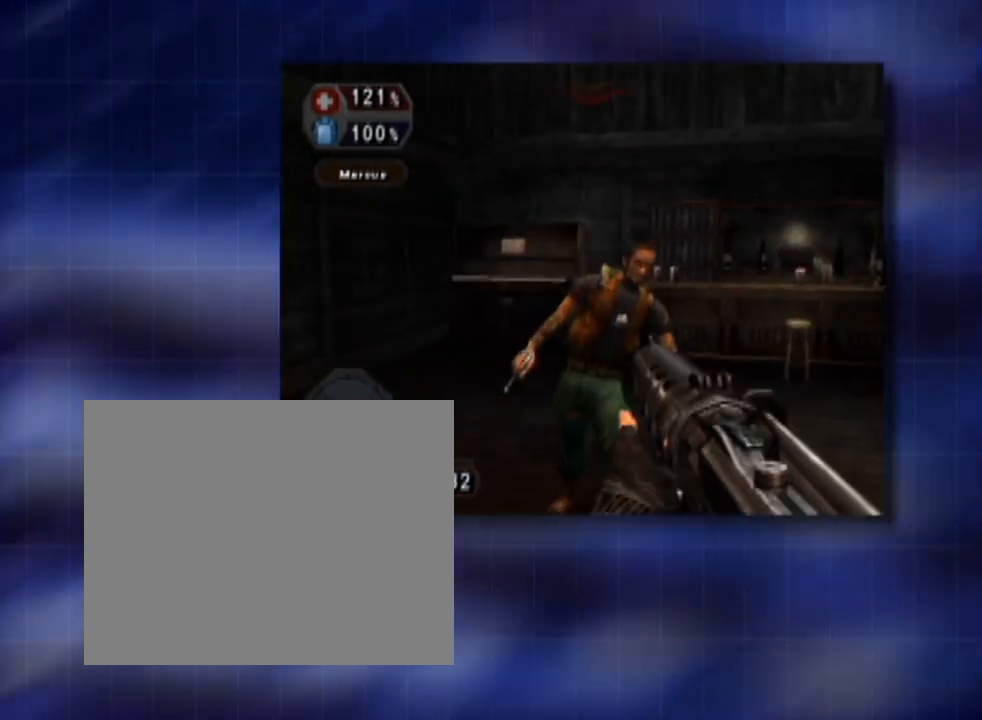
Gameplay with a controller (PlayStation layout); each line is a JSON object with the inputs held at the frame after it. "events" lists button and stick changes between this image and that frame as [ms after this image, input, new state], when the widget could be followed in between. Not read: L3 right_stick.
{"buttons": ["CROSS"], "left_stick": "center", "events": [[400, "CROSS", "down"]]}
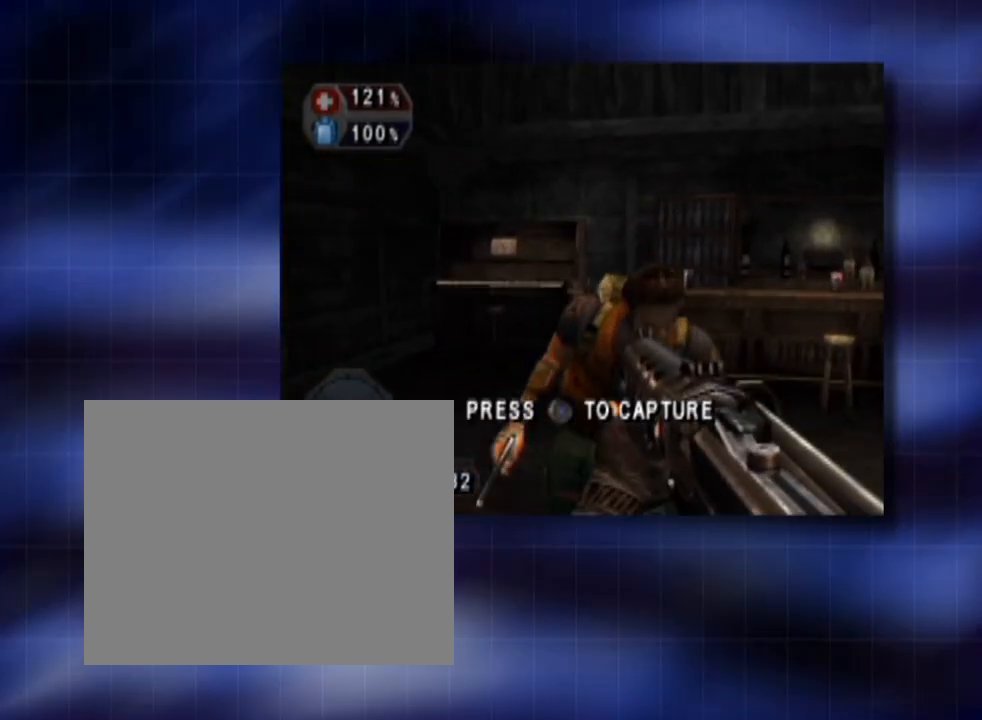
{"buttons": ["CROSS"], "left_stick": "center", "events": []}
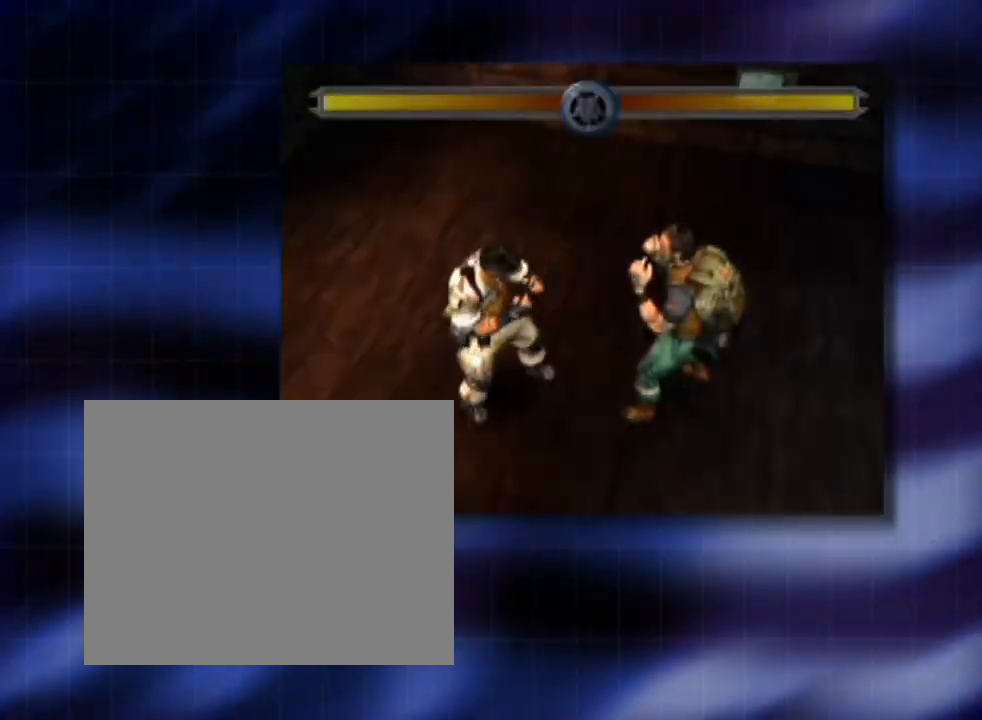
{"buttons": ["CROSS"], "left_stick": "center", "events": []}
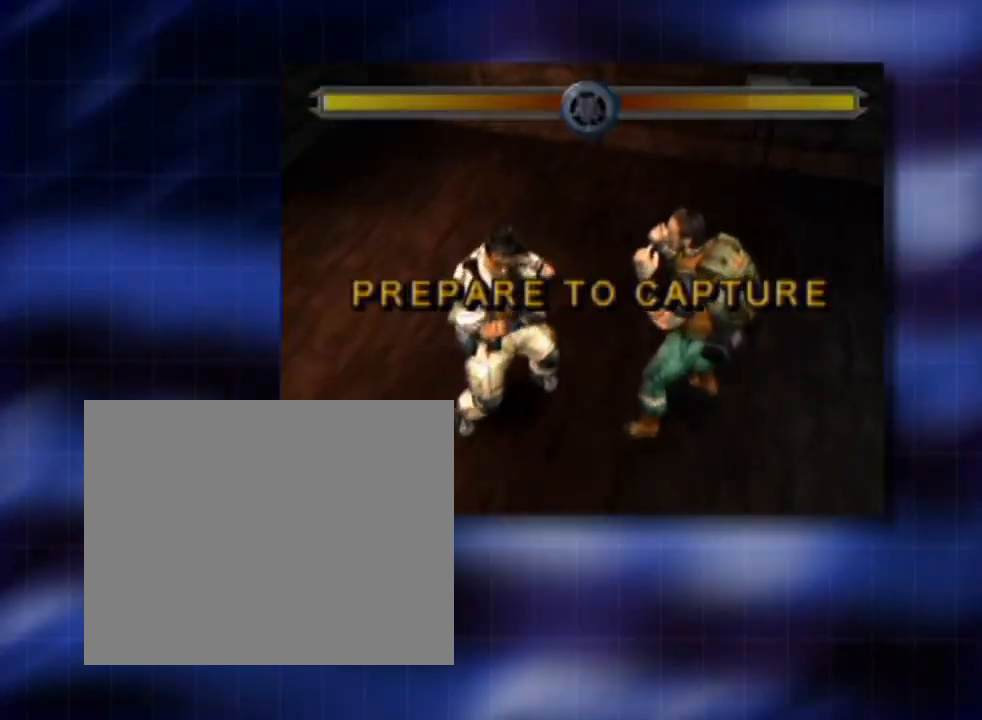
{"buttons": ["CROSS"], "left_stick": "center", "events": [[80, "CROSS", "up"], [400, "CROSS", "down"]]}
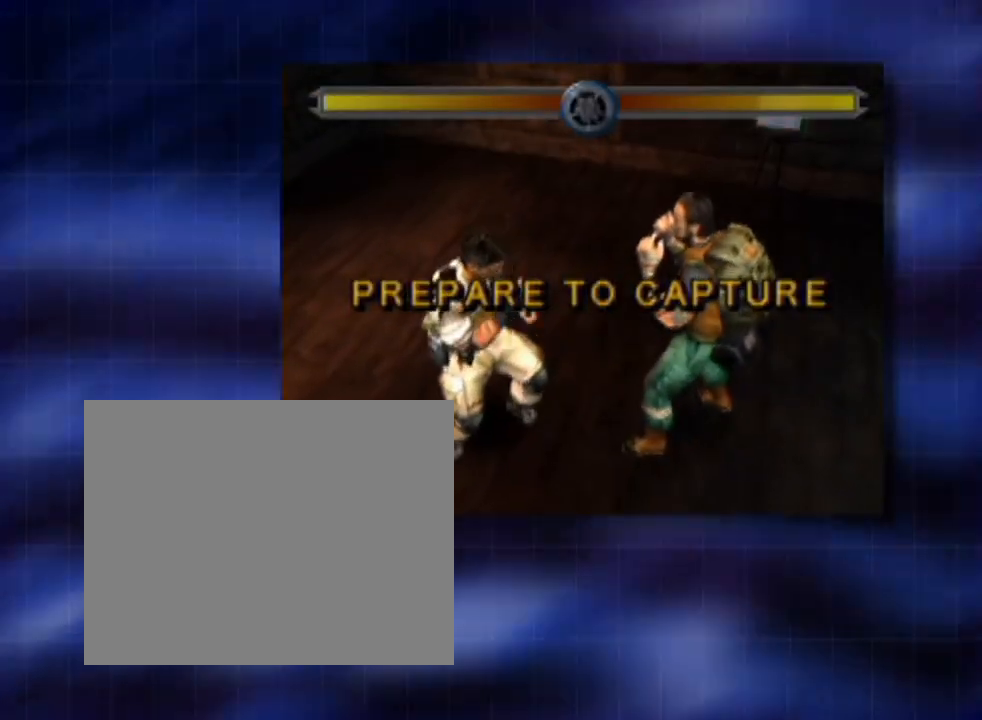
{"buttons": ["CROSS"], "left_stick": "center", "events": []}
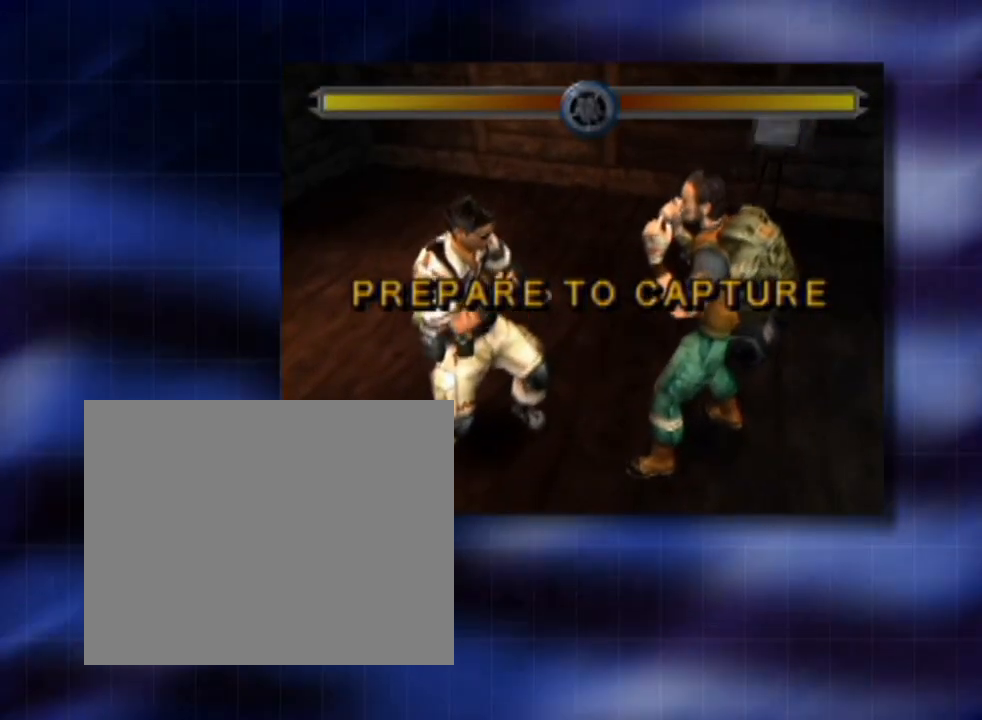
{"buttons": [], "left_stick": "center", "events": [[120, "CROSS", "up"]]}